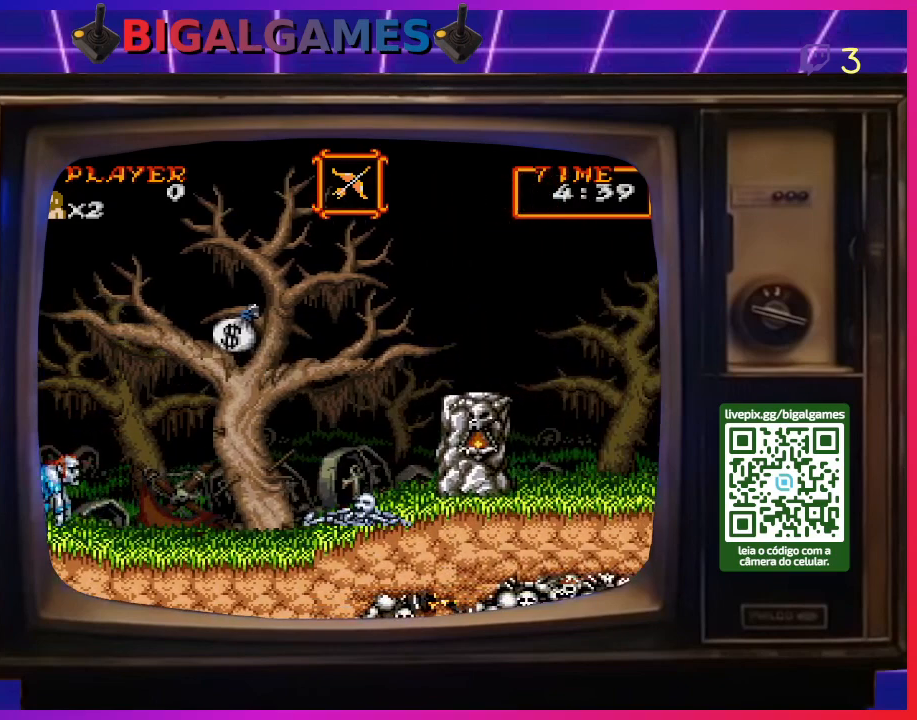
Gameplay with a controller (PlayStation layout); each line is a JSON object with the inputs held at the frame after it. "events" lists button and stick changes between this image and that frame as [ms after this image, input, new state], when the widget could be followed in between. Not read: L2 L3 R2 R3 left_stick.
{"buttons": [], "right_stick": "center", "events": []}
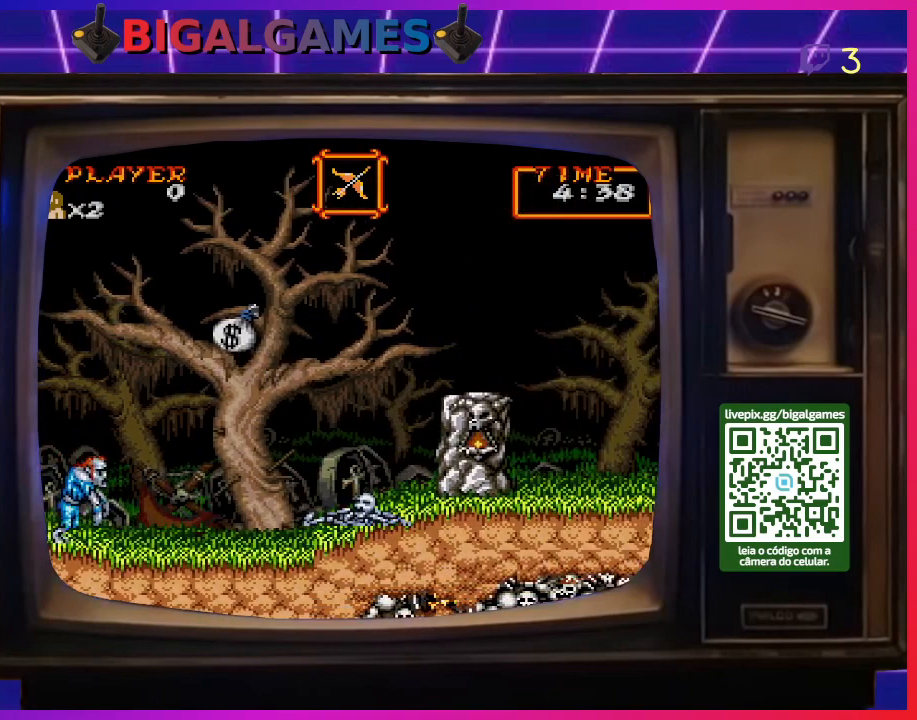
{"buttons": [], "right_stick": "center", "events": []}
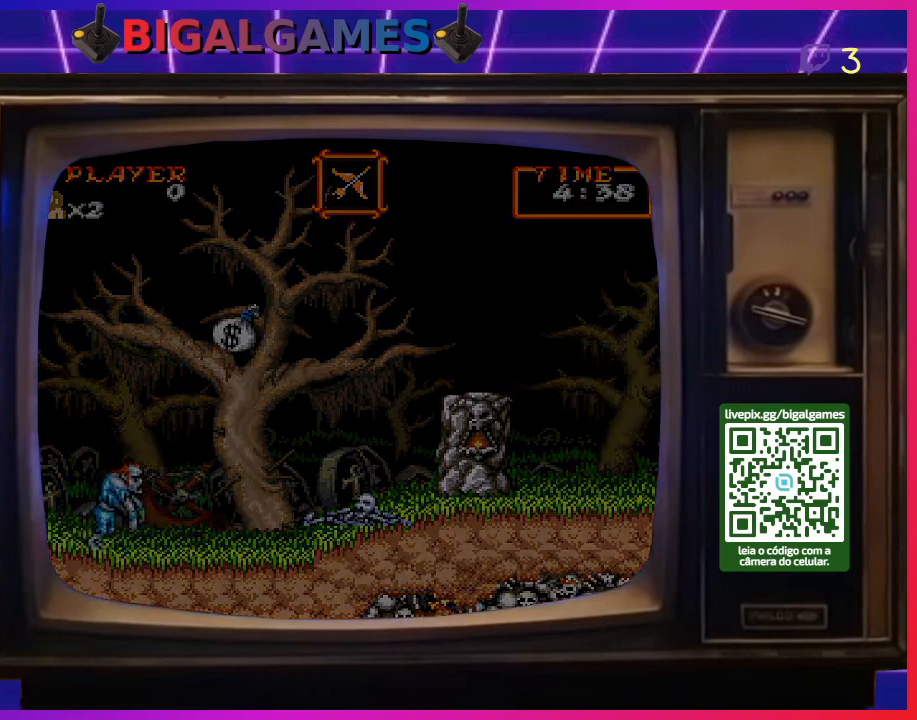
{"buttons": [], "right_stick": "center", "events": []}
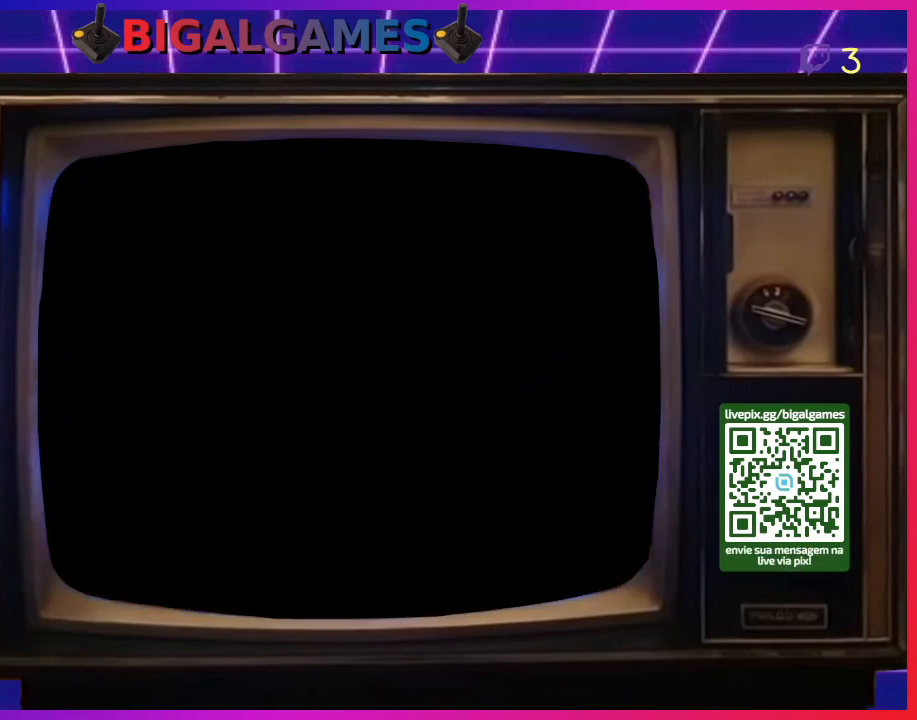
{"buttons": [], "right_stick": "center", "events": []}
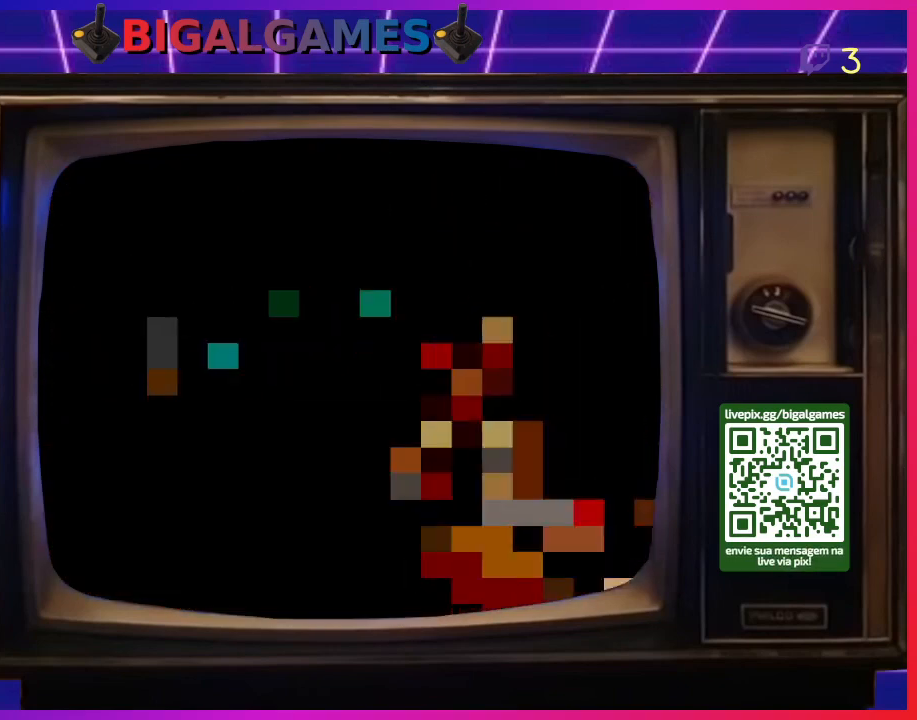
{"buttons": [], "right_stick": "center", "events": []}
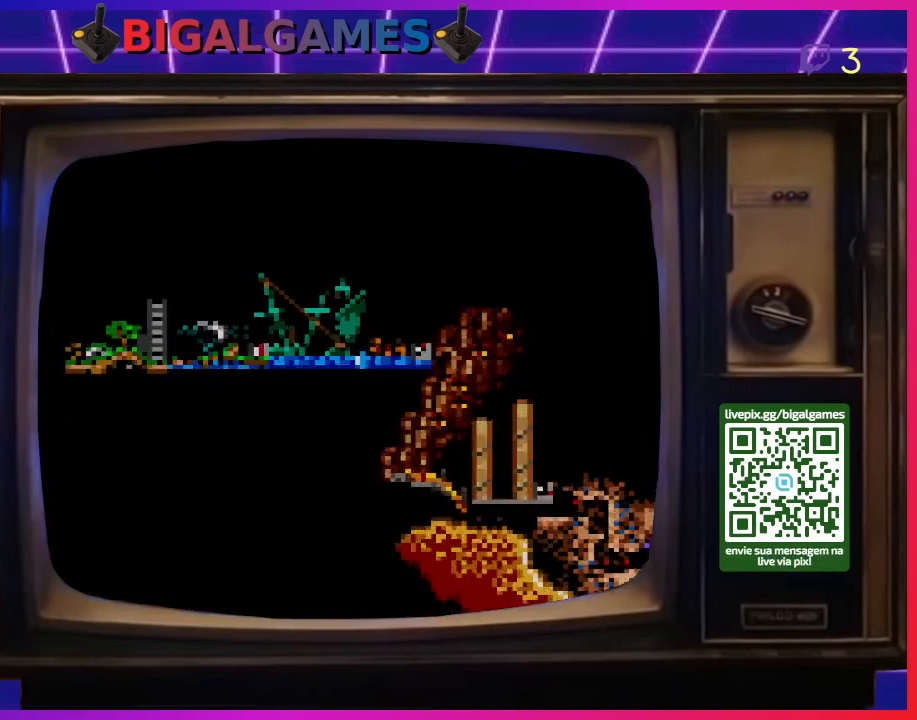
{"buttons": ["CROSS"], "right_stick": "center", "events": [[33, "CIRCLE", "down"], [200, "CROSS", "down"], [233, "CIRCLE", "up"], [400, "CIRCLE", "down"], [400, "CROSS", "up"], [500, "CIRCLE", "up"], [500, "CROSS", "down"]]}
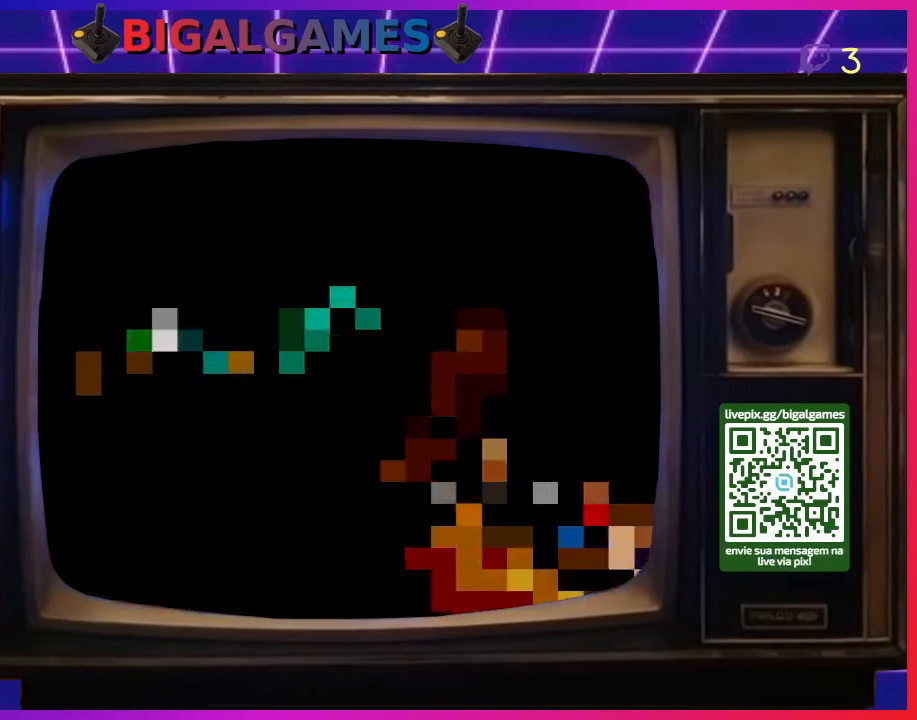
{"buttons": [], "right_stick": "center", "events": [[133, "CIRCLE", "down"], [133, "CROSS", "up"], [233, "CIRCLE", "up"], [233, "CROSS", "down"], [333, "CROSS", "up"], [400, "CIRCLE", "down"], [500, "CIRCLE", "up"]]}
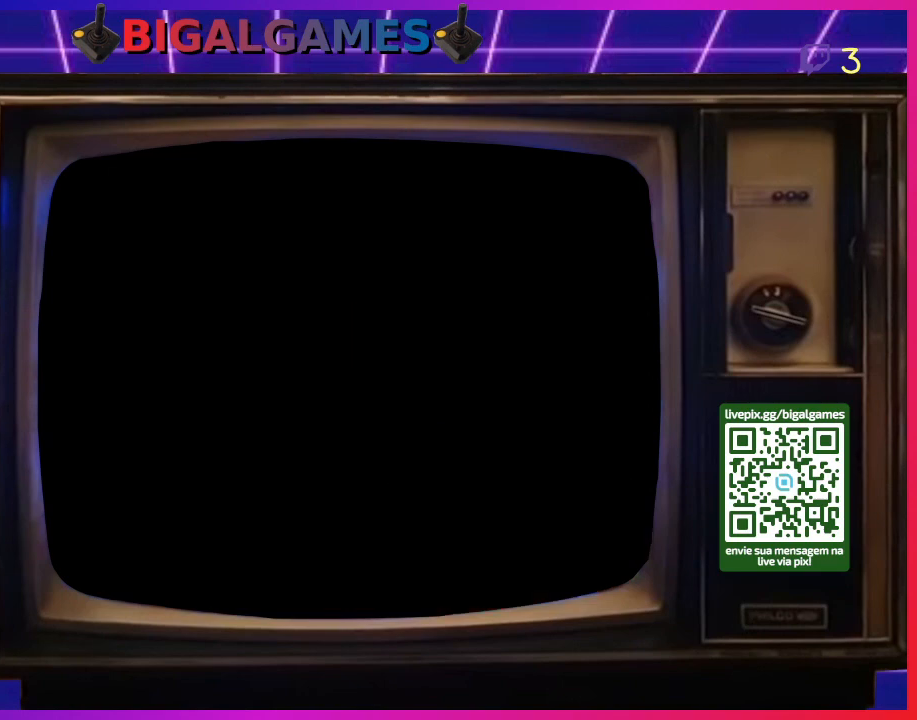
{"buttons": [], "right_stick": "center", "events": [[33, "CROSS", "down"], [67, "CROSS", "up"]]}
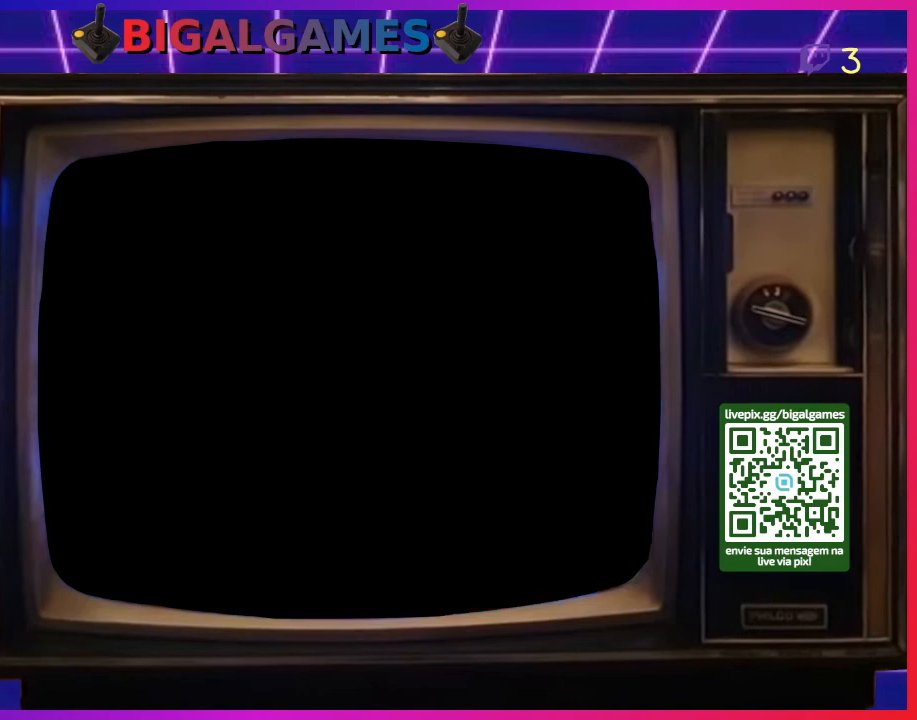
{"buttons": [], "right_stick": "center", "events": []}
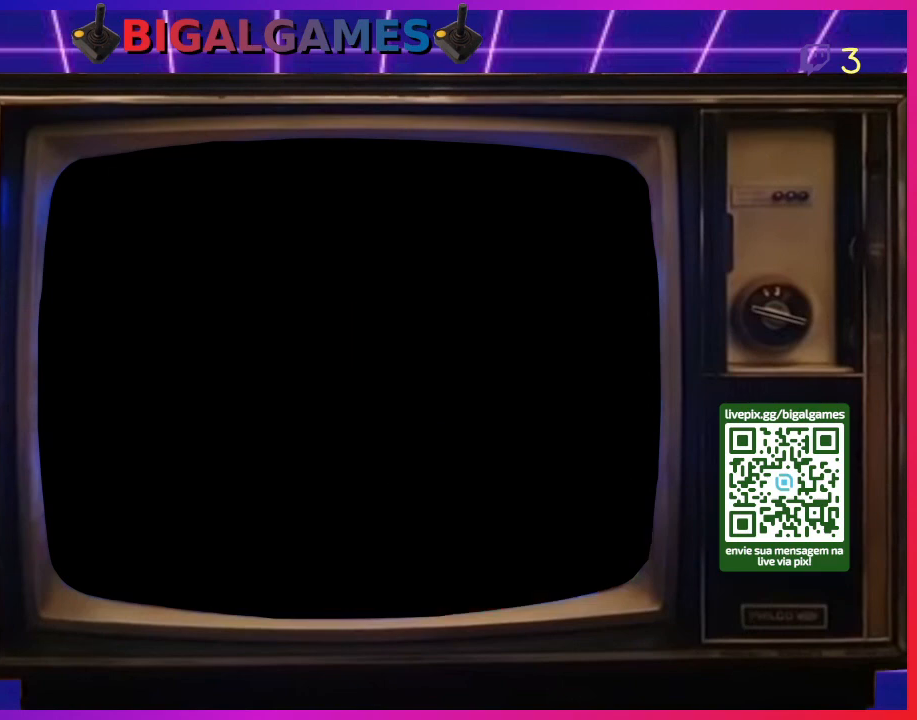
{"buttons": ["DPAD_RIGHT"], "right_stick": "center", "events": [[433, "DPAD_RIGHT", "down"]]}
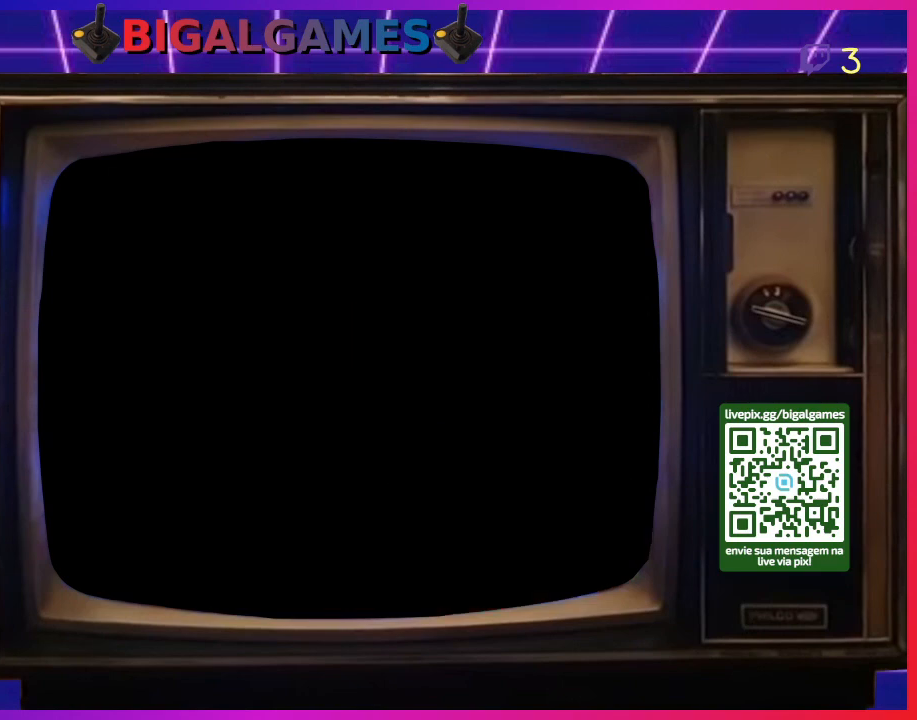
{"buttons": [], "right_stick": "center", "events": [[133, "DPAD_RIGHT", "up"]]}
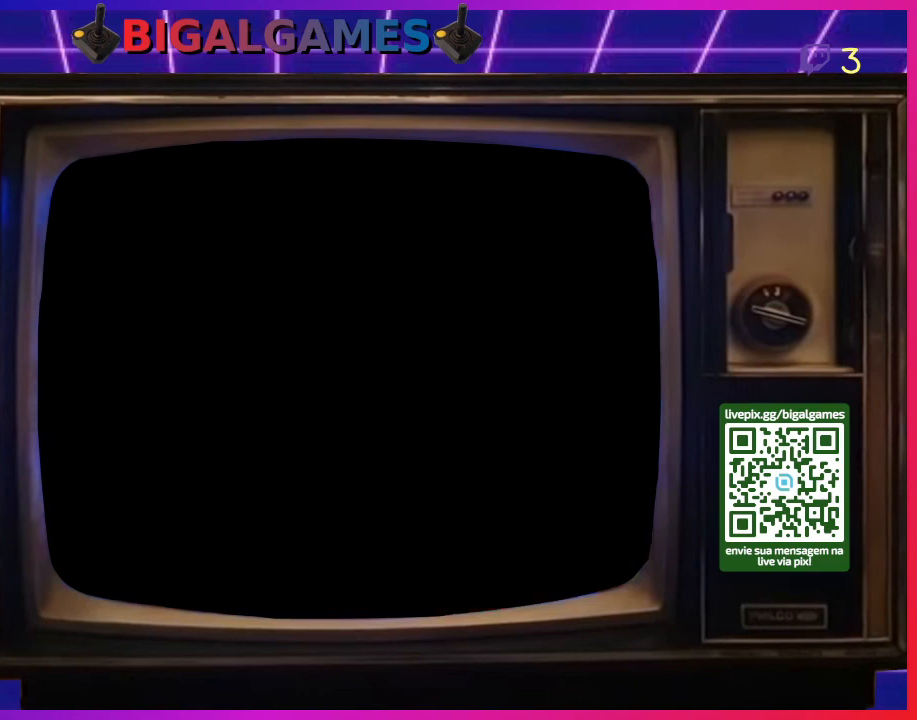
{"buttons": [], "right_stick": "center", "events": [[100, "DPAD_RIGHT", "down"], [367, "DPAD_RIGHT", "up"]]}
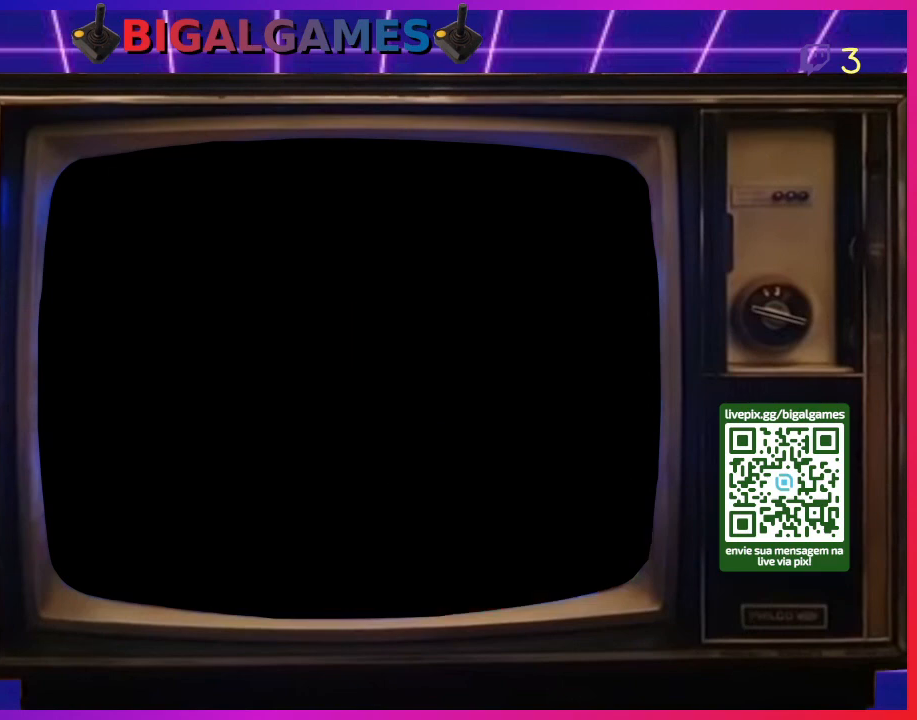
{"buttons": [], "right_stick": "center", "events": []}
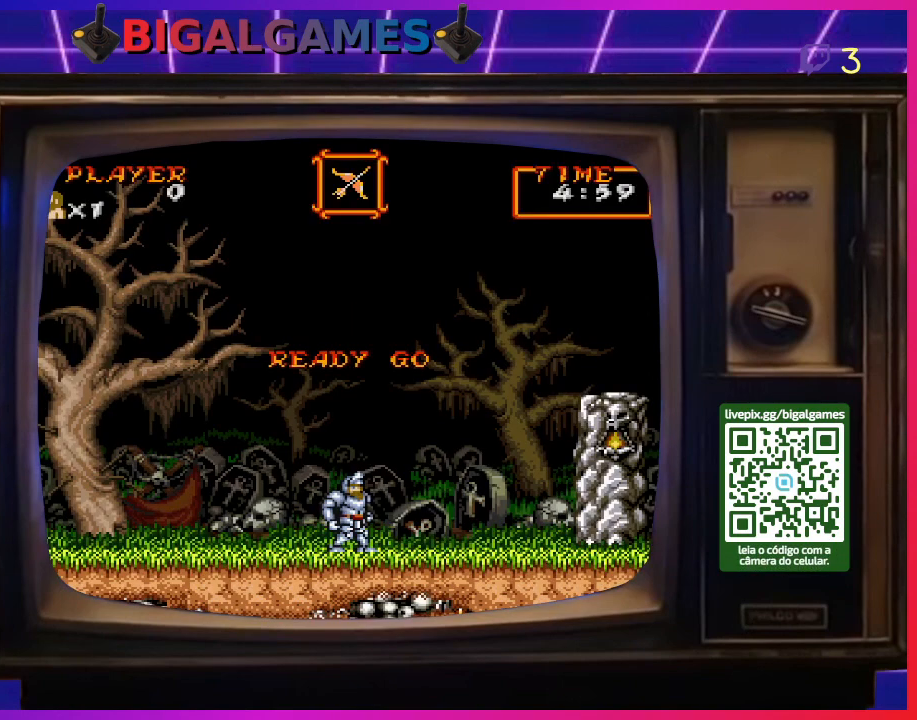
{"buttons": [], "right_stick": "center", "events": []}
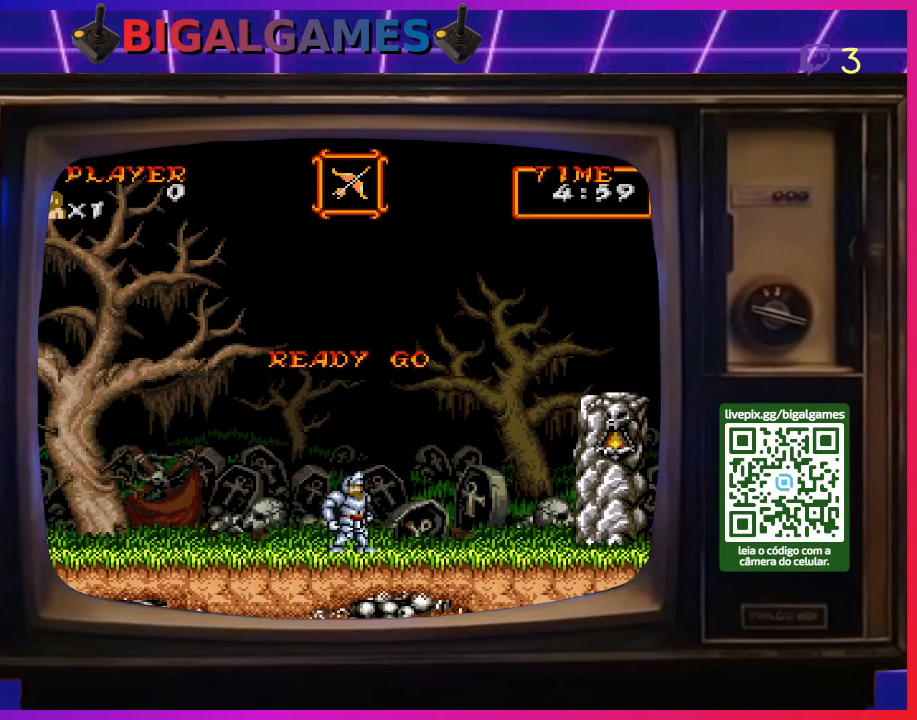
{"buttons": [], "right_stick": "center", "events": []}
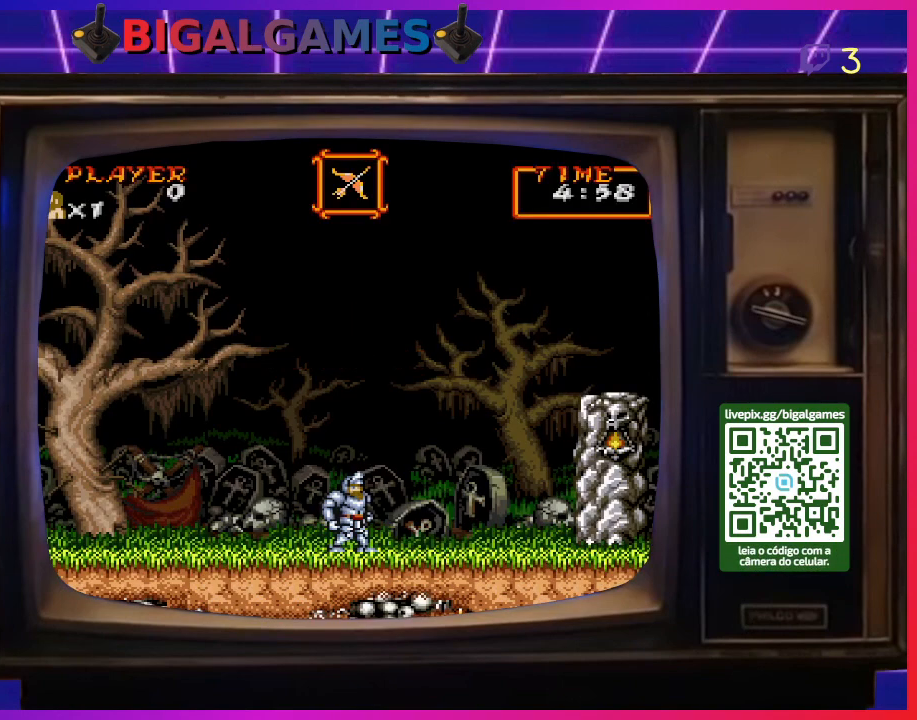
{"buttons": [], "right_stick": "center", "events": []}
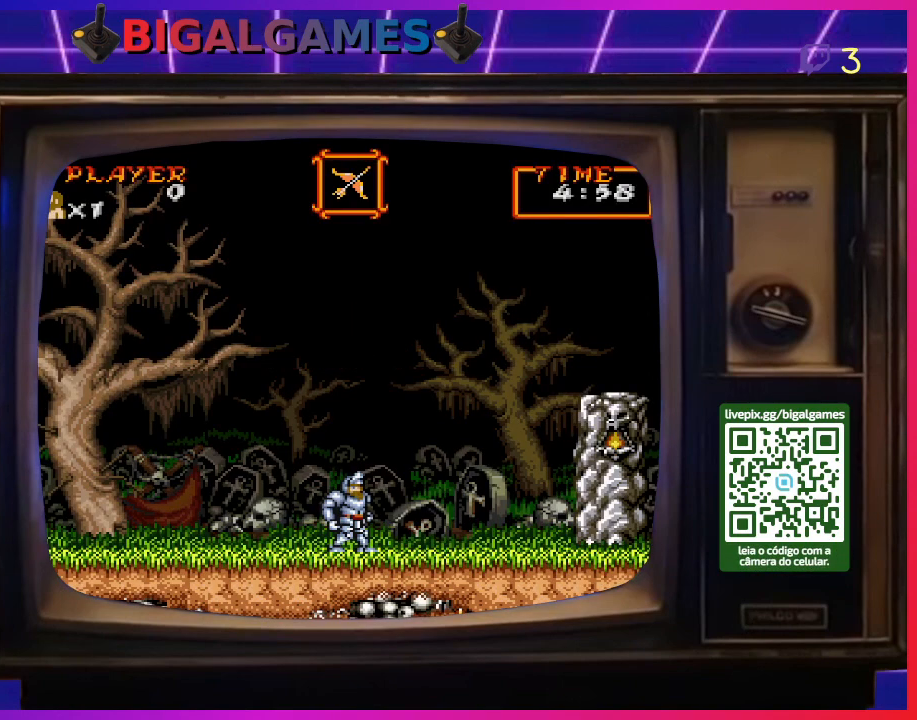
{"buttons": ["DPAD_RIGHT"], "right_stick": "center", "events": [[233, "DPAD_RIGHT", "down"]]}
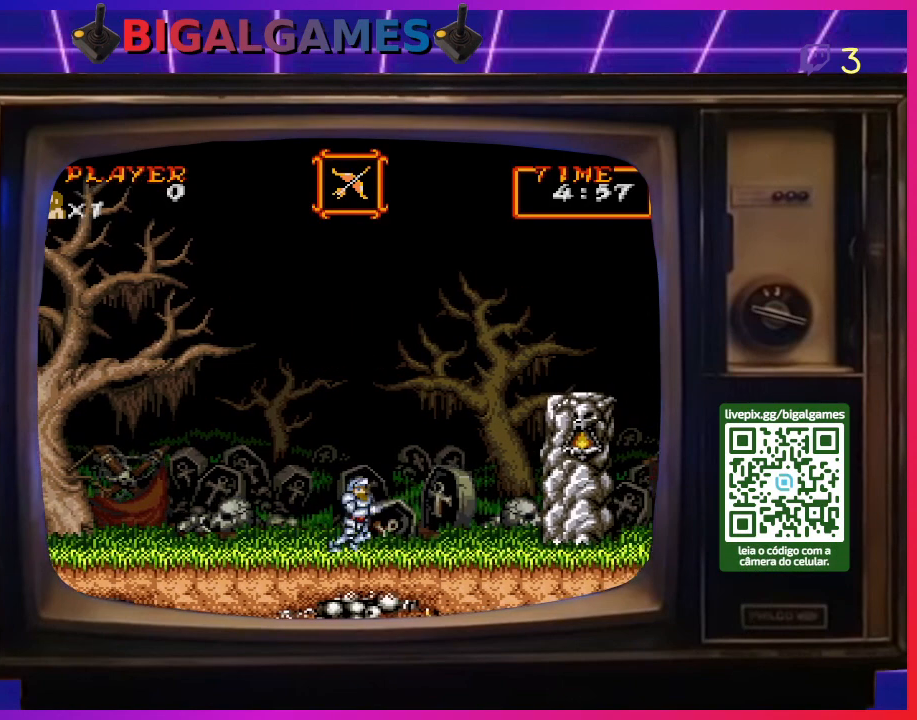
{"buttons": ["DPAD_RIGHT"], "right_stick": "center", "events": []}
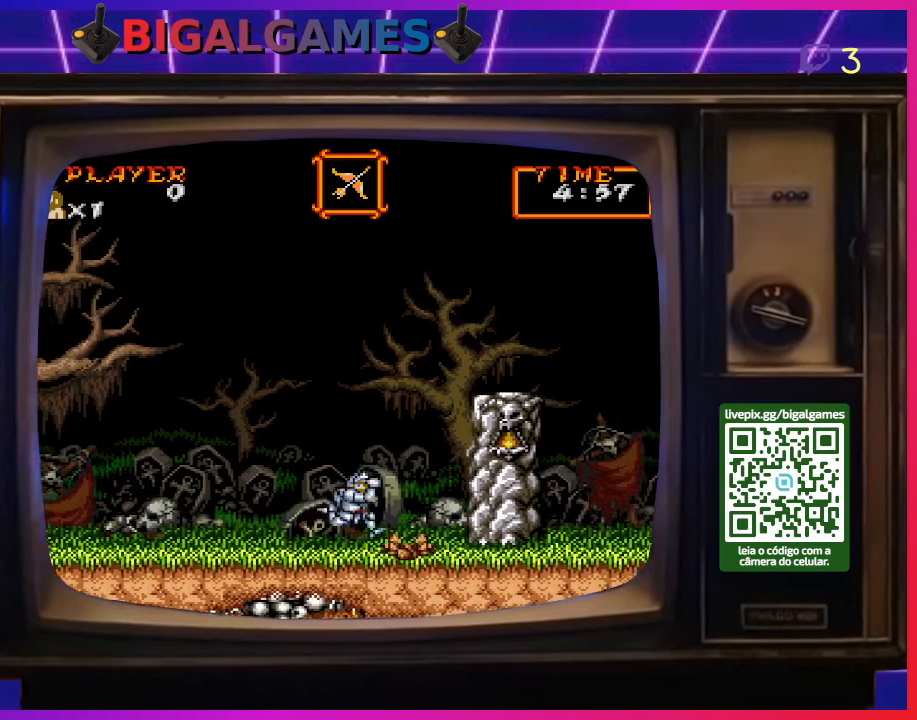
{"buttons": ["CIRCLE", "DPAD_RIGHT"], "right_stick": "center", "events": [[400, "CIRCLE", "down"]]}
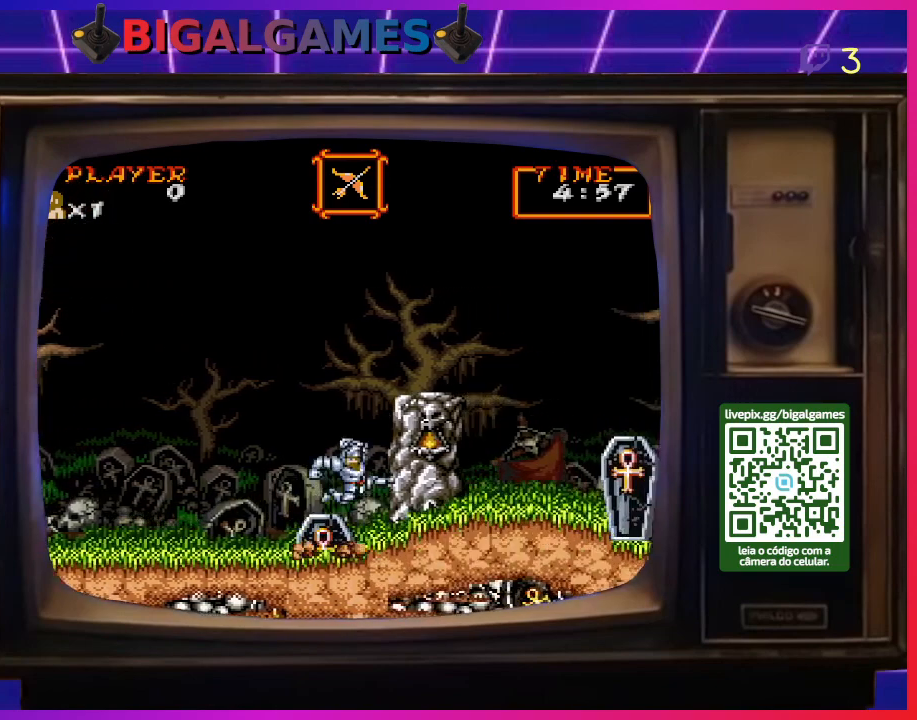
{"buttons": ["DPAD_RIGHT"], "right_stick": "center", "events": [[100, "CIRCLE", "up"], [333, "CIRCLE", "down"], [500, "CIRCLE", "up"]]}
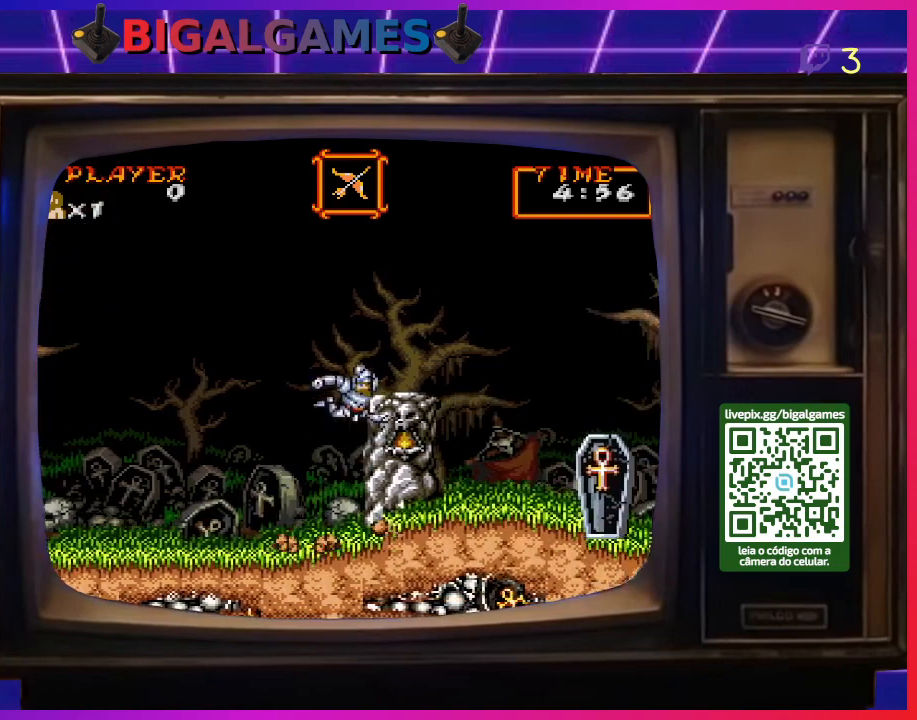
{"buttons": [], "right_stick": "center", "events": [[333, "DPAD_RIGHT", "up"]]}
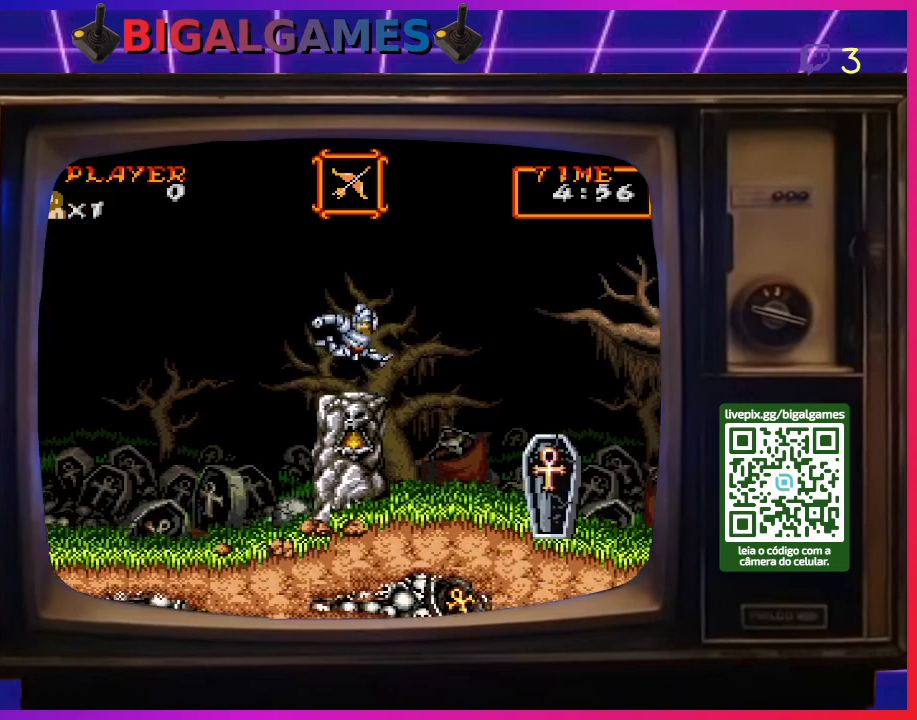
{"buttons": [], "right_stick": "center", "events": [[167, "DPAD_RIGHT", "down"], [267, "DPAD_RIGHT", "up"]]}
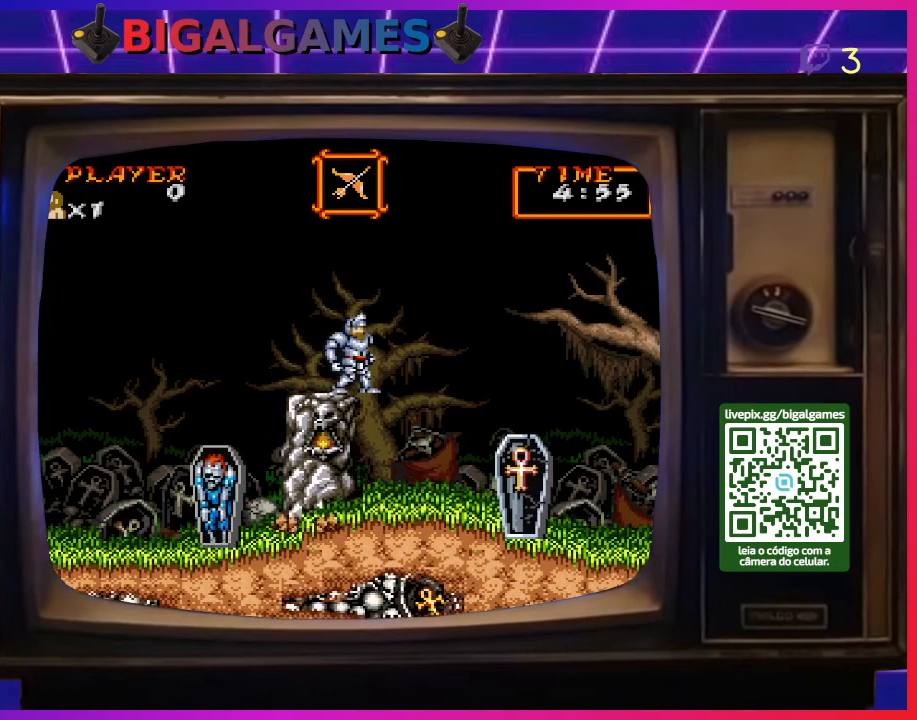
{"buttons": [], "right_stick": "center", "events": []}
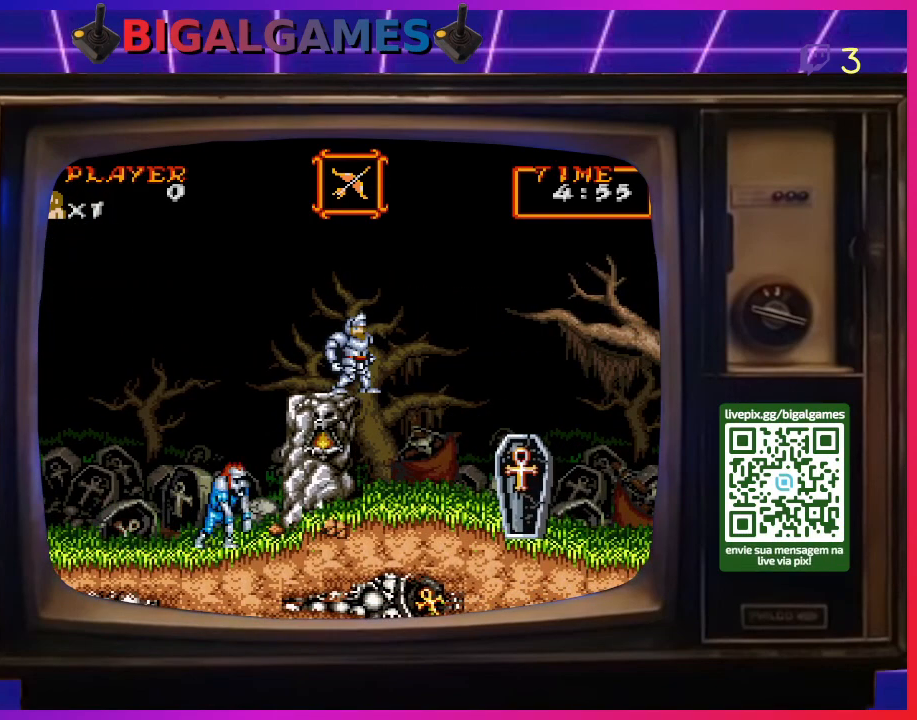
{"buttons": ["CIRCLE", "DPAD_RIGHT"], "right_stick": "center", "events": [[100, "DPAD_RIGHT", "down"], [133, "CIRCLE", "down"]]}
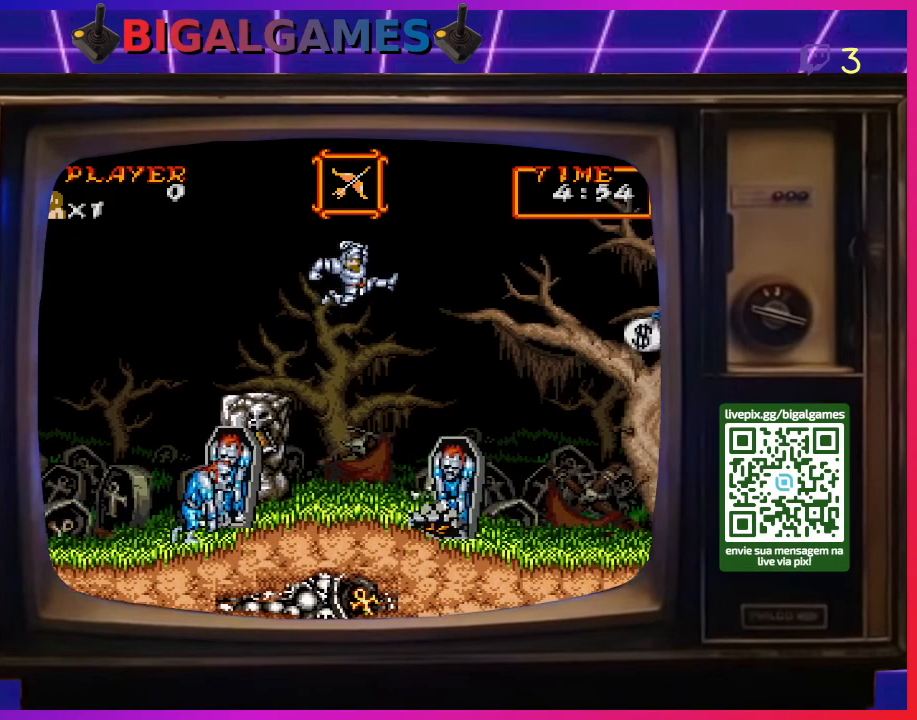
{"buttons": ["DPAD_RIGHT"], "right_stick": "center", "events": [[33, "CIRCLE", "up"]]}
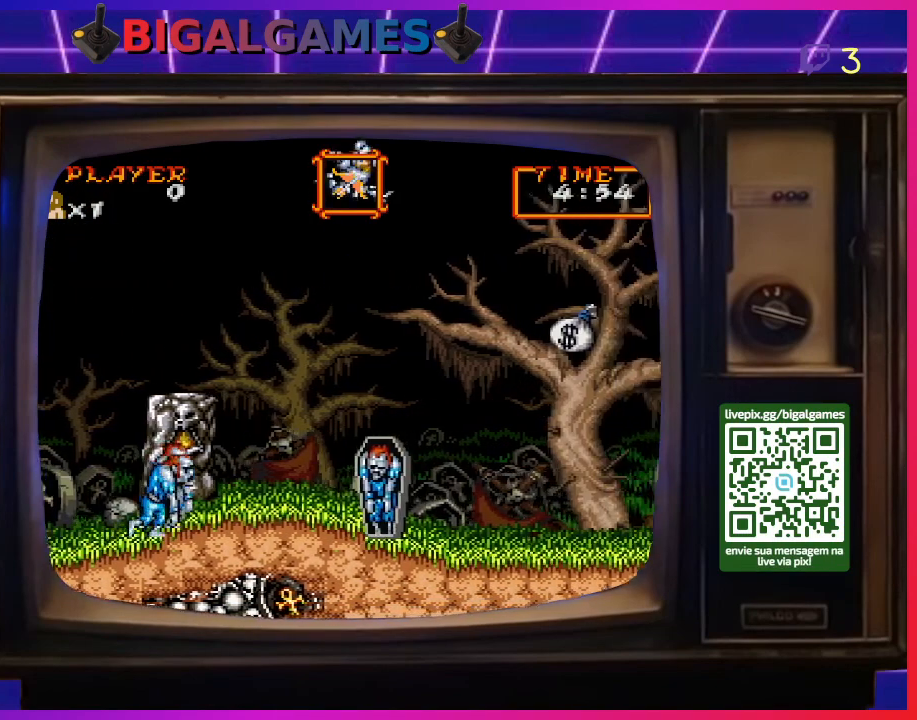
{"buttons": ["DPAD_RIGHT"], "right_stick": "center", "events": []}
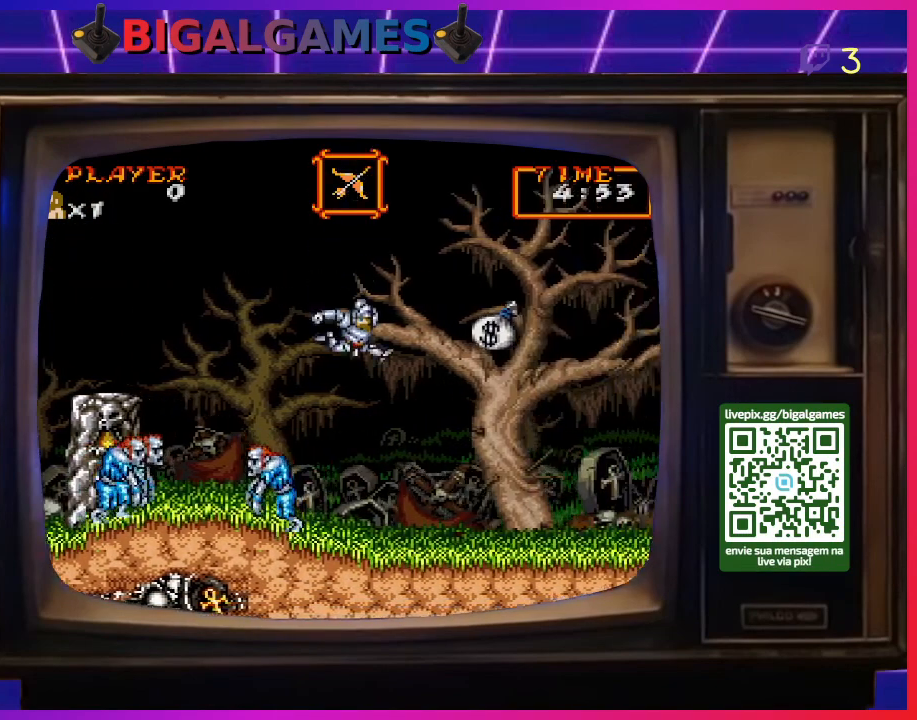
{"buttons": [], "right_stick": "center", "events": [[467, "DPAD_RIGHT", "up"]]}
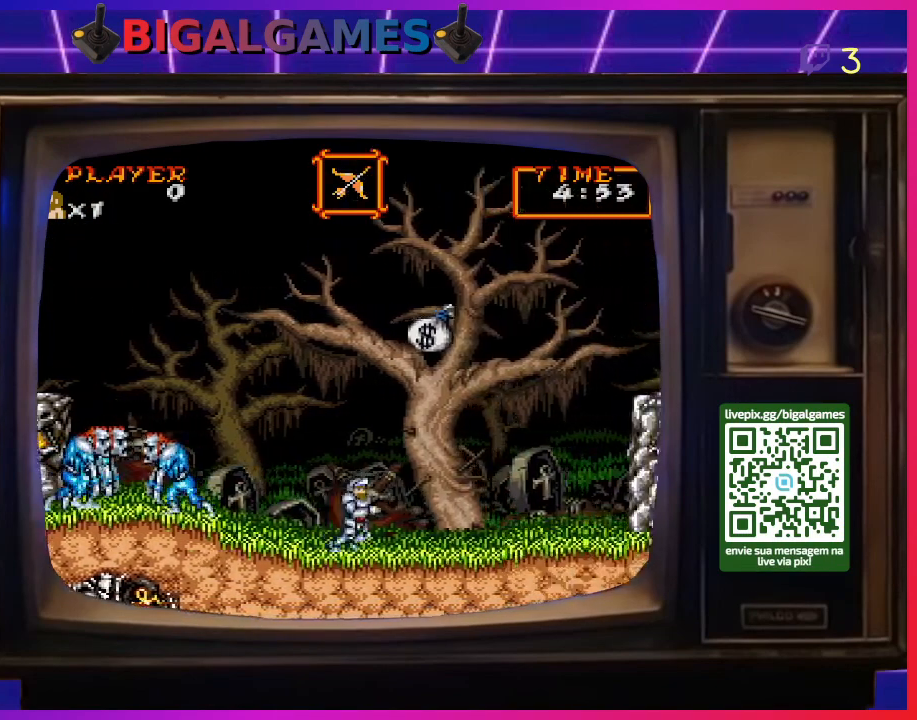
{"buttons": [], "right_stick": "center", "events": [[33, "CROSS", "down"], [33, "DPAD_LEFT", "down"], [167, "CROSS", "up"], [200, "DPAD_LEFT", "up"], [233, "CROSS", "down"], [333, "CROSS", "up"], [400, "CROSS", "down"], [467, "CROSS", "up"]]}
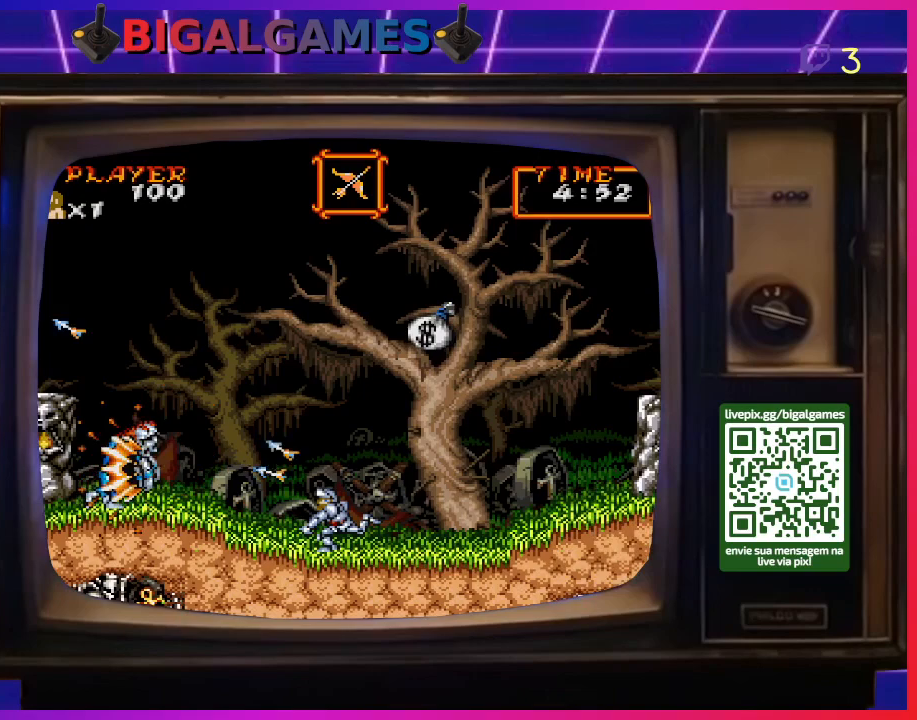
{"buttons": [], "right_stick": "center", "events": [[33, "CROSS", "down"], [133, "CROSS", "up"], [133, "DPAD_DOWN", "down"], [167, "CROSS", "down"], [300, "CROSS", "up"], [367, "CROSS", "down"], [433, "DPAD_DOWN", "up"], [467, "CROSS", "up"]]}
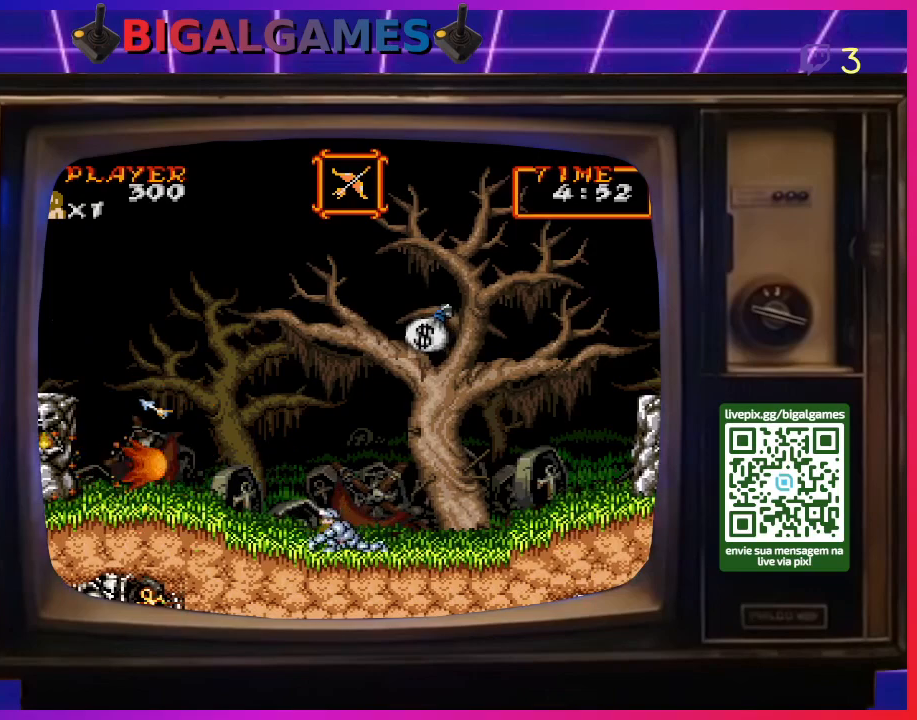
{"buttons": ["DPAD_RIGHT"], "right_stick": "center", "events": [[33, "CROSS", "down"], [133, "CROSS", "up"], [333, "DPAD_RIGHT", "down"]]}